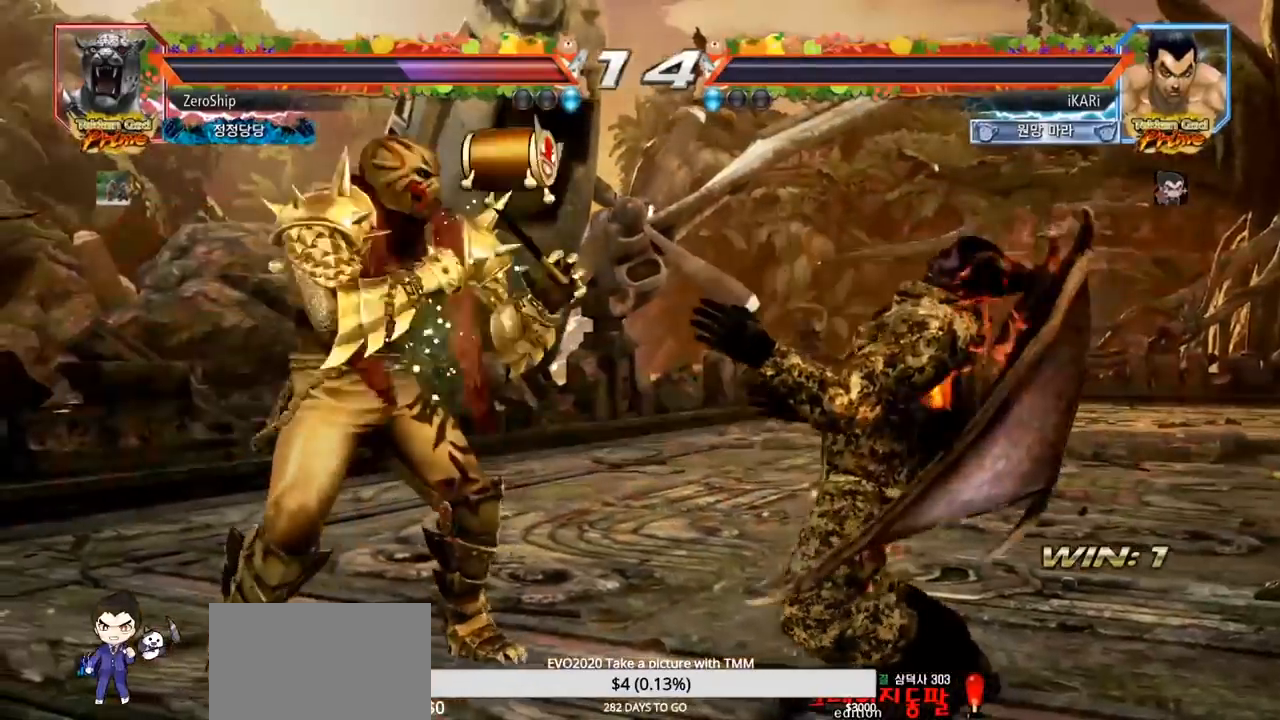
Gameplay with a controller (arcade stick); each line is a JSON object with the inputs held at the frame after it. "events" lists button and stick changes between this image and that frame as [ms after this image, input, new state], when the widget could be followed in between. Not read: L3 R3.
{"buttons": [], "left_stick": "center", "events": []}
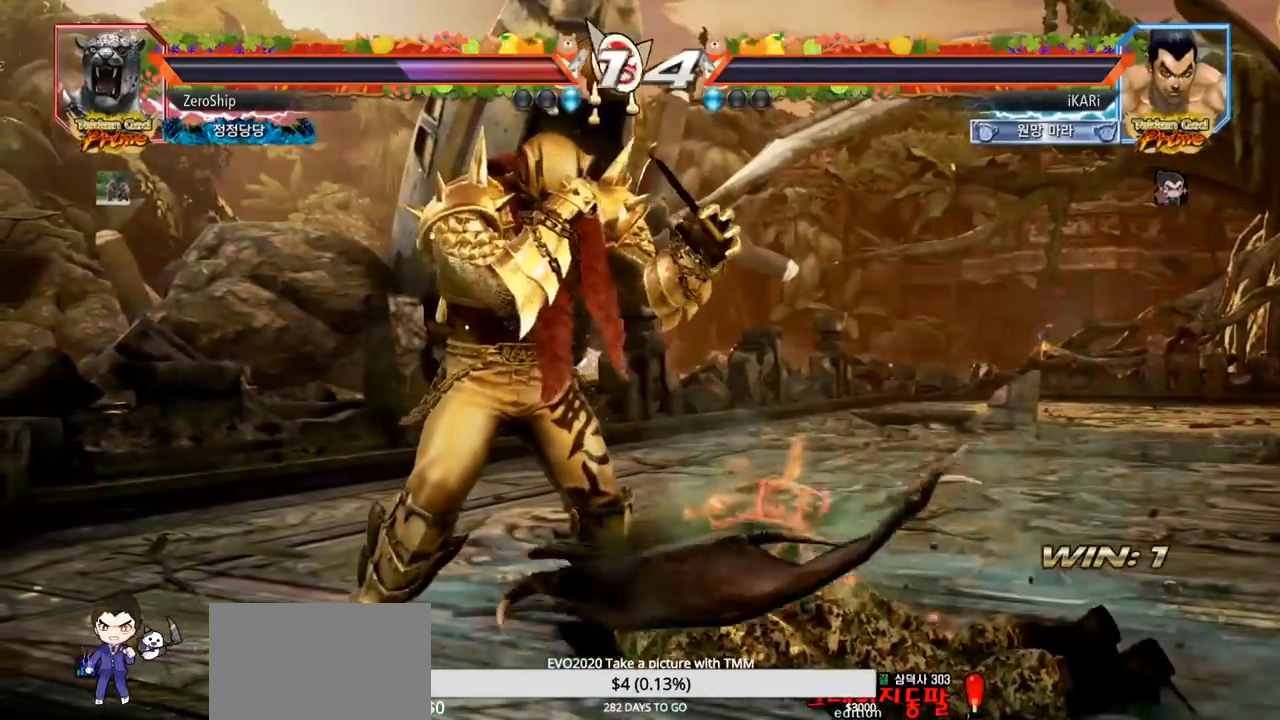
{"buttons": [], "left_stick": "center", "events": []}
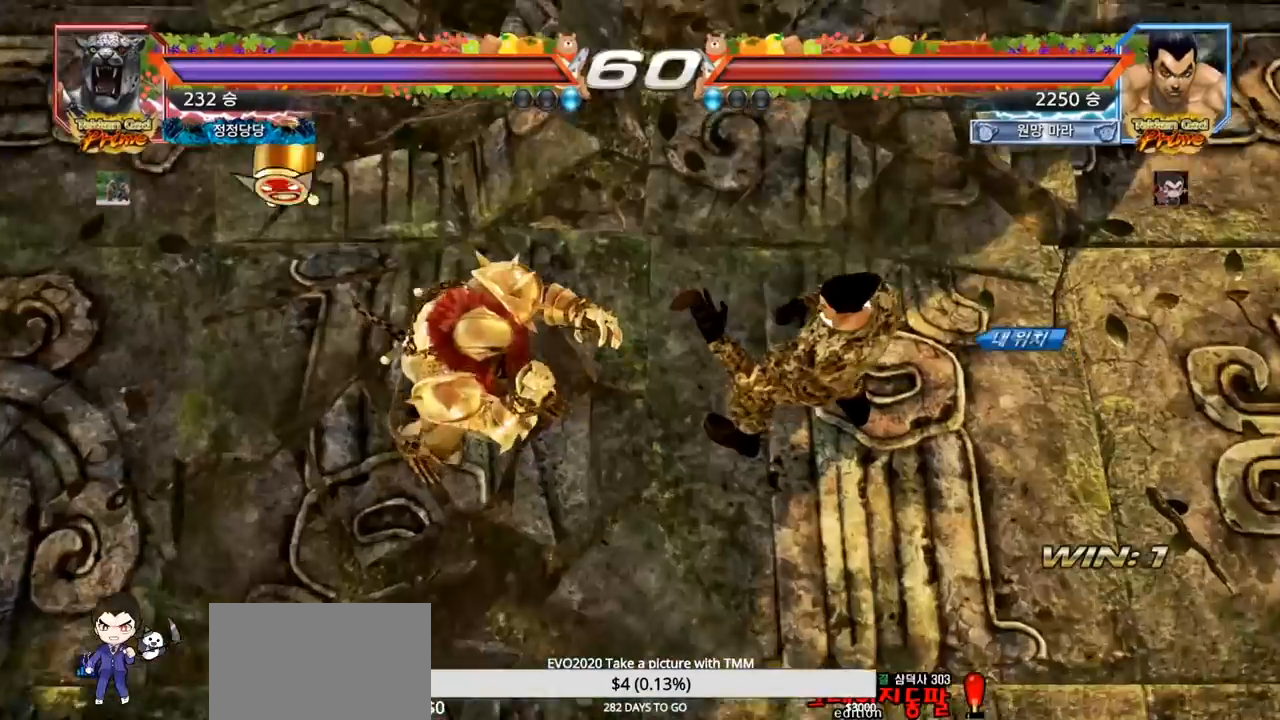
{"buttons": [], "left_stick": "center", "events": []}
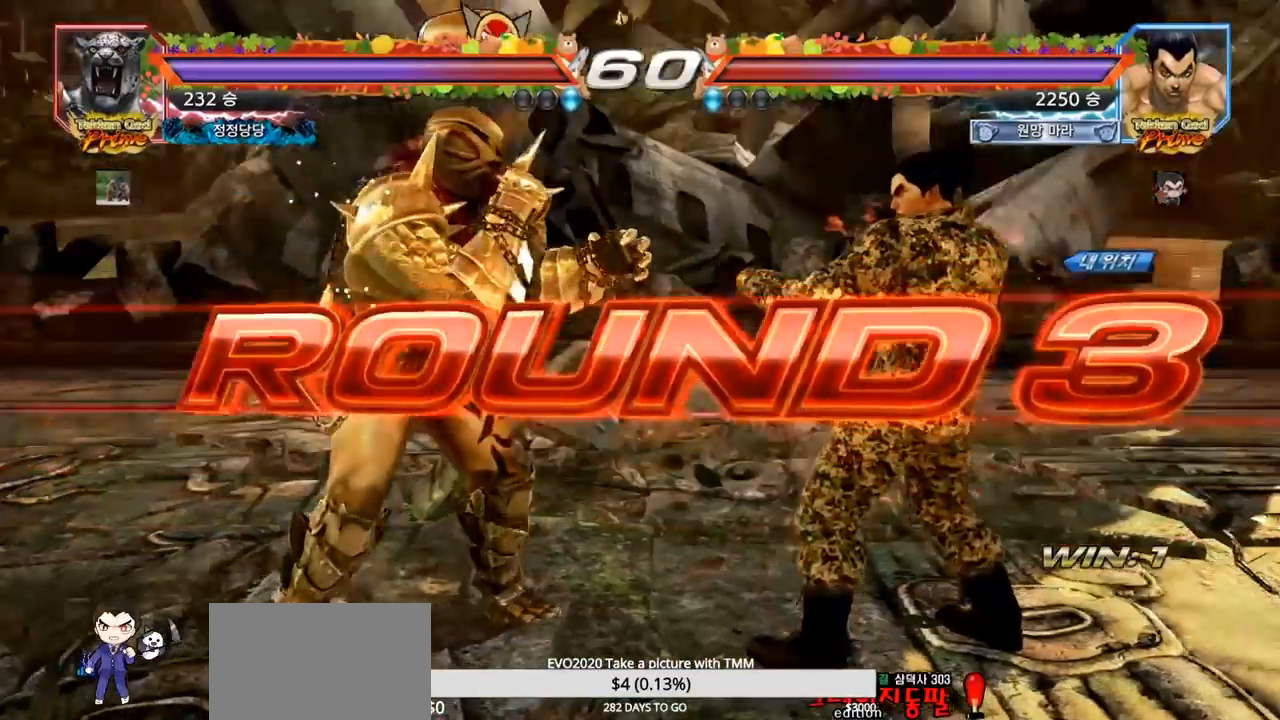
{"buttons": [], "left_stick": "center", "events": []}
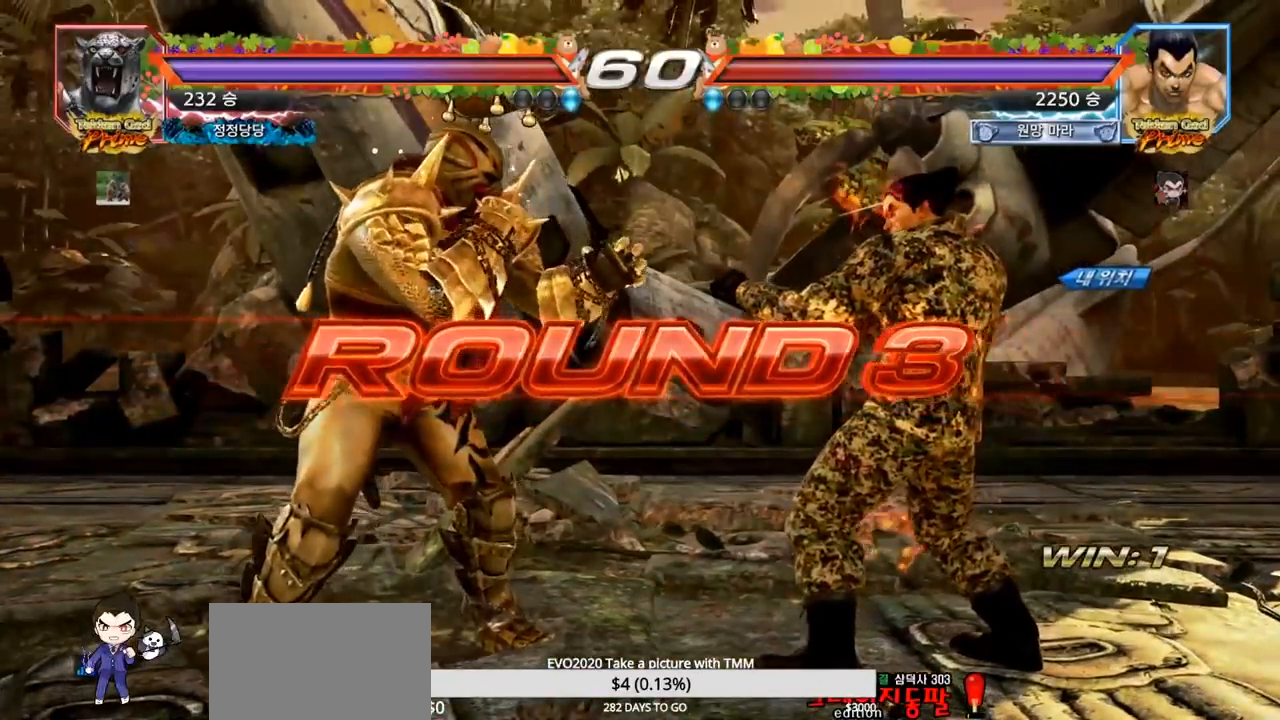
{"buttons": [], "left_stick": "center", "events": []}
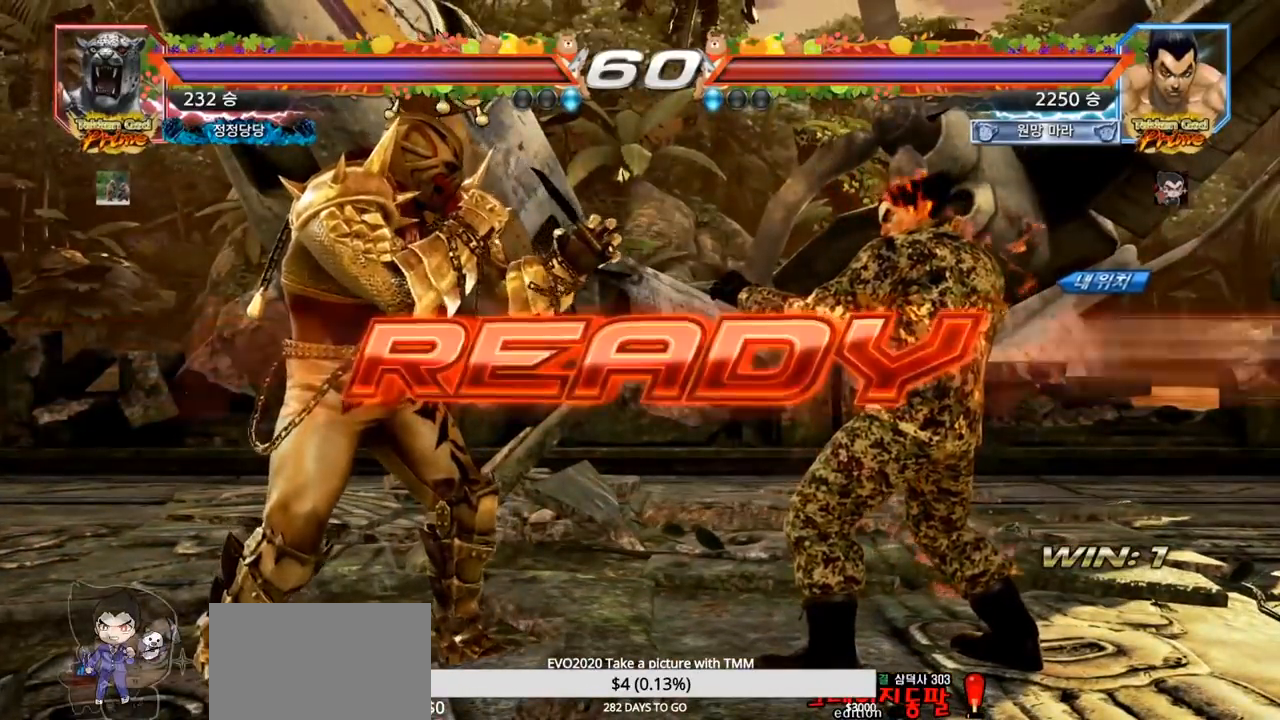
{"buttons": [], "left_stick": "center", "events": []}
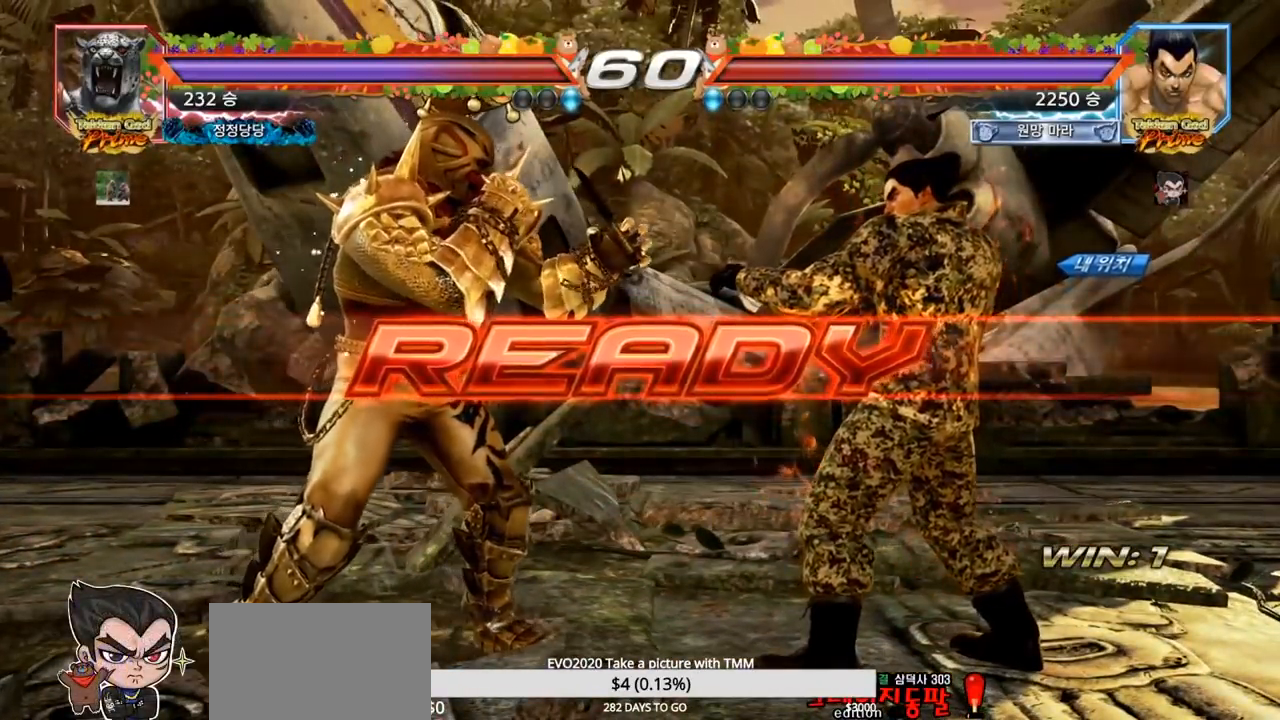
{"buttons": ["SQUARE", "TRIANGLE"], "left_stick": "center", "events": [[100, "TRIANGLE", "down"], [117, "SQUARE", "down"], [250, "SQUARE", "up"], [250, "TRIANGLE", "up"], [300, "SQUARE", "down"], [317, "TRIANGLE", "down"], [333, "TRIANGLE", "up"], [333, "left_stick", "down"], [367, "TRIANGLE", "down"], [433, "TRIANGLE", "up"], [467, "TRIANGLE", "down"], [467, "left_stick", "center"]]}
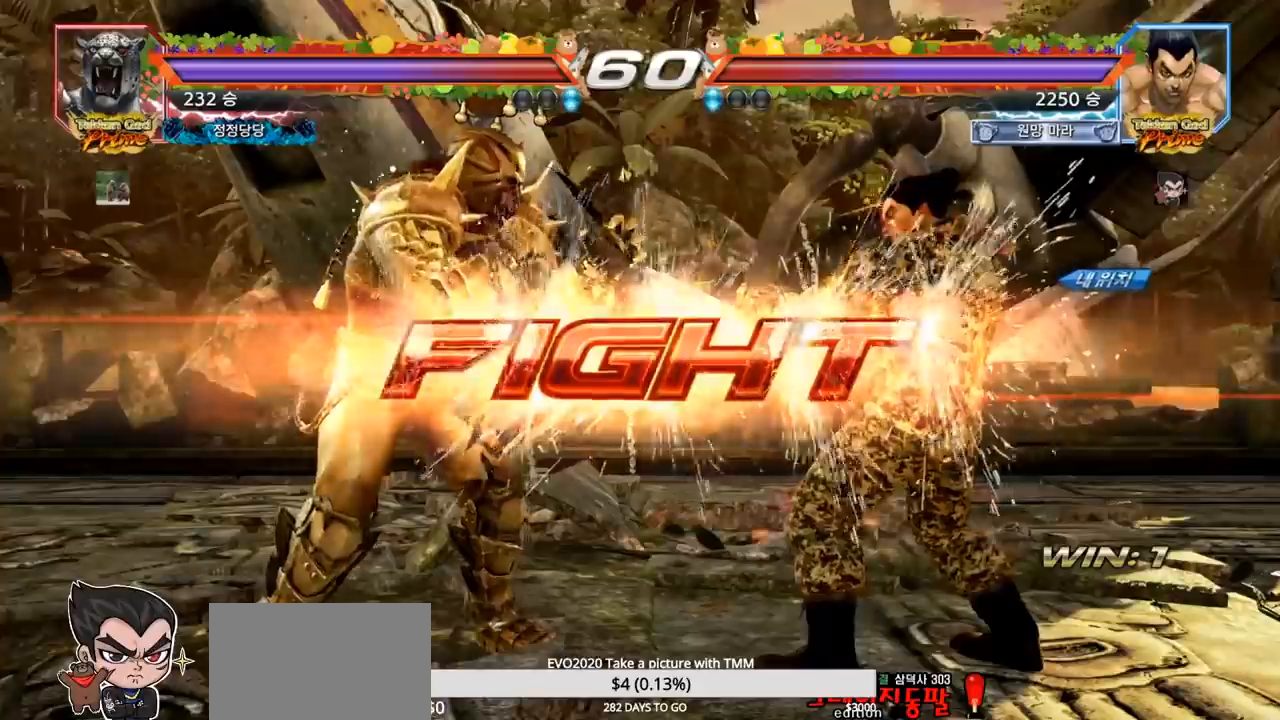
{"buttons": [], "left_stick": "center", "events": [[83, "SQUARE", "up"], [150, "TRIANGLE", "up"], [167, "left_stick", "left"], [267, "SQUARE", "down"], [333, "SQUARE", "up"], [483, "left_stick", "center"]]}
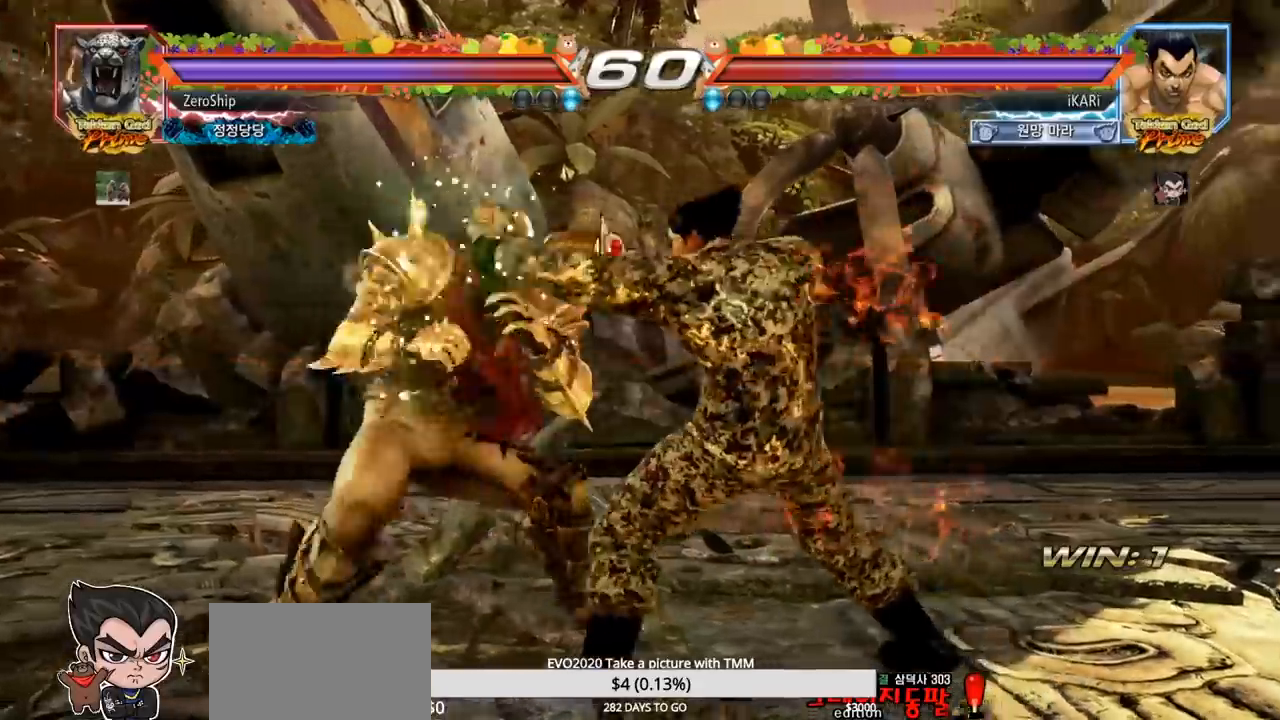
{"buttons": [], "left_stick": "center", "events": [[67, "left_stick", "left"], [183, "left_stick", "right"], [233, "left_stick", "center"], [300, "left_stick", "right"], [467, "left_stick", "center"]]}
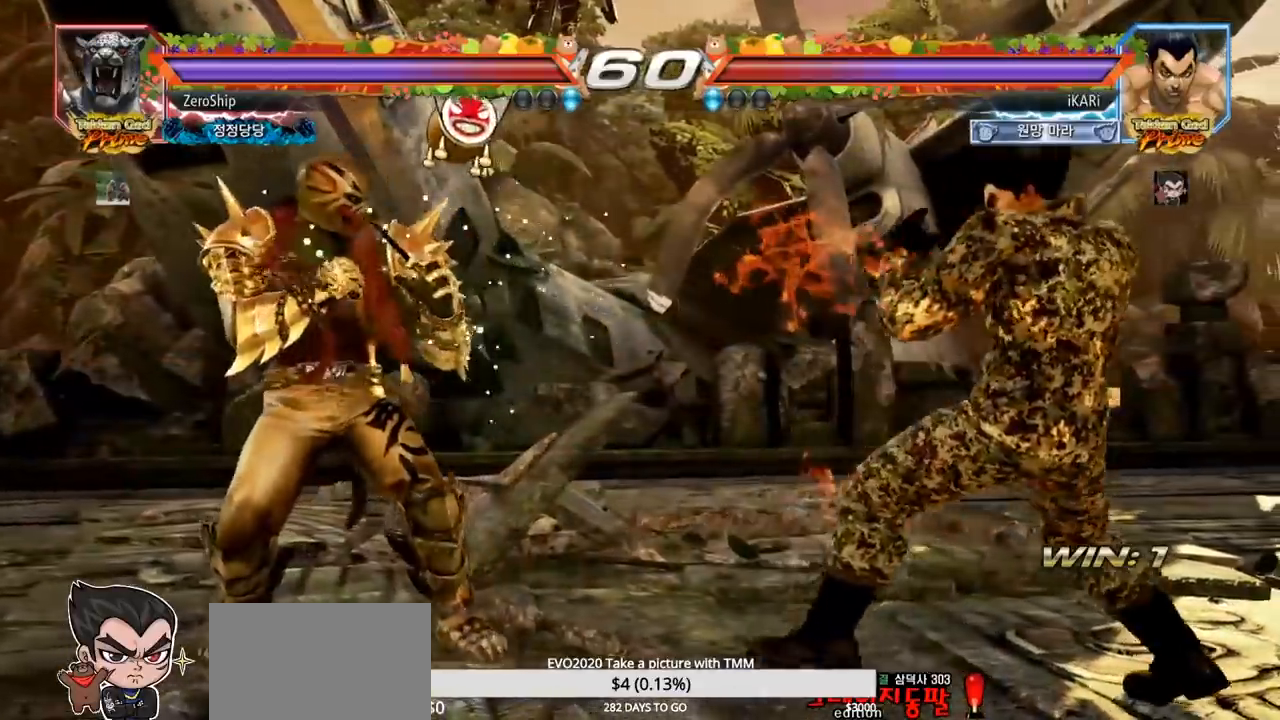
{"buttons": [], "left_stick": "down", "events": [[33, "left_stick", "down"], [83, "left_stick", "center"], [200, "left_stick", "right"], [250, "left_stick", "center"], [317, "left_stick", "right"], [450, "left_stick", "down"]]}
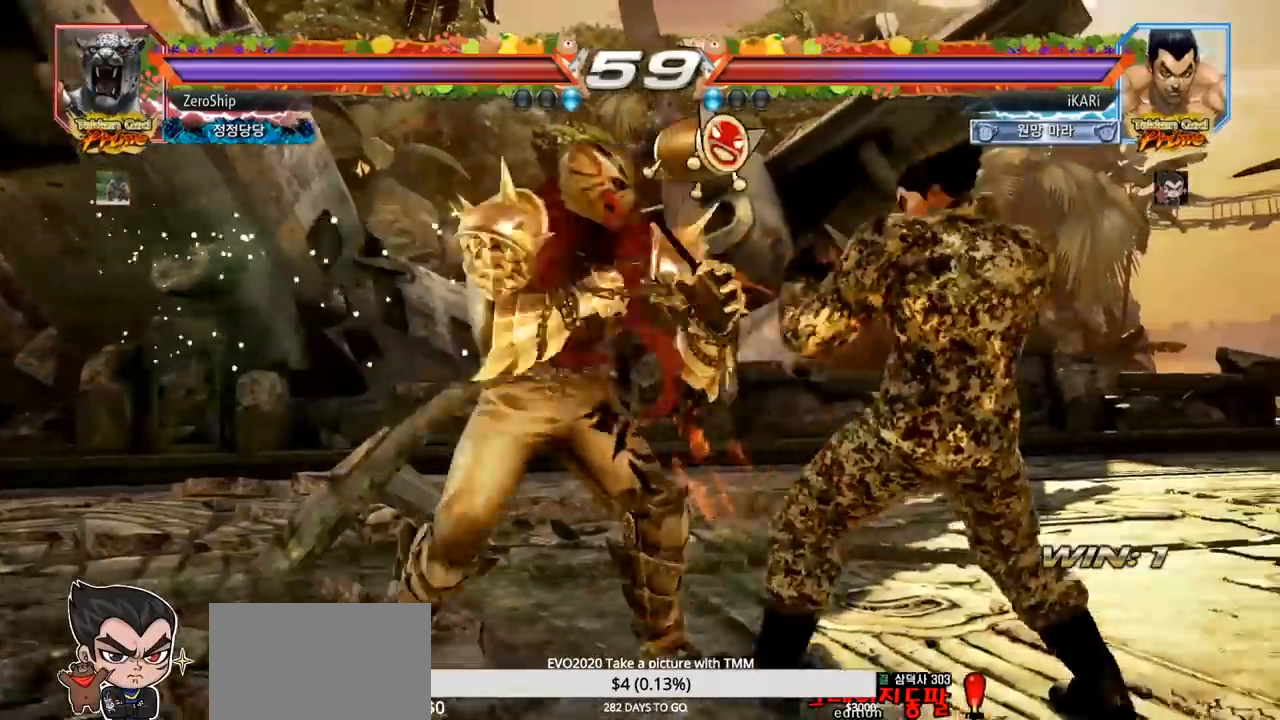
{"buttons": [], "left_stick": "right", "events": [[217, "left_stick", "right"], [300, "left_stick", "center"], [350, "left_stick", "right"]]}
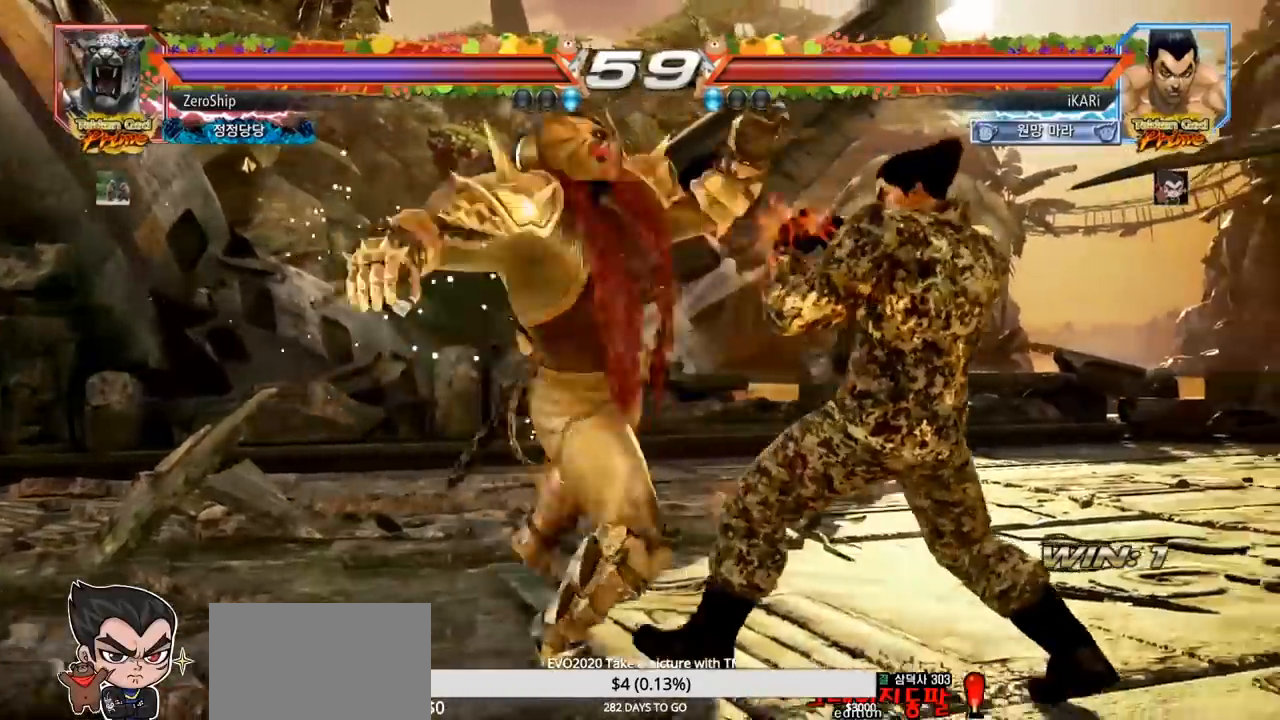
{"buttons": [], "left_stick": "center", "events": [[367, "left_stick", "center"], [417, "left_stick", "down"], [483, "left_stick", "center"]]}
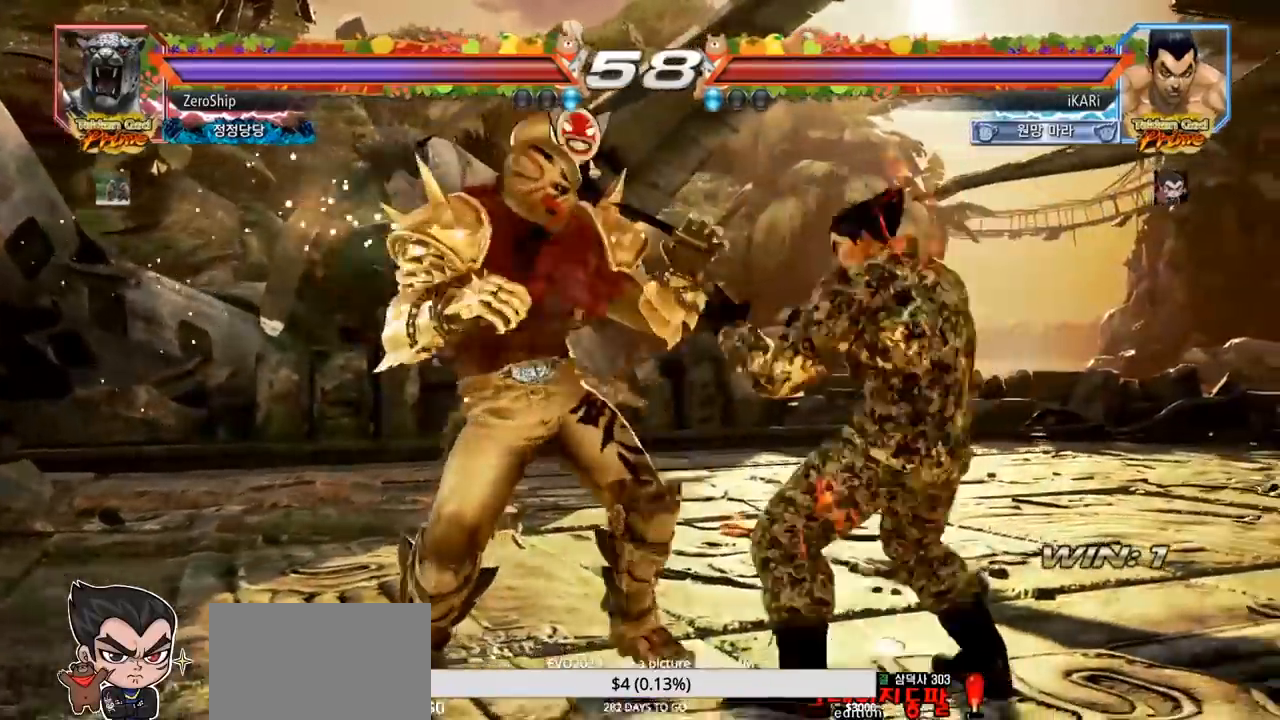
{"buttons": ["SQUARE"], "left_stick": "down-left", "events": [[183, "left_stick", "down-left"], [233, "CIRCLE", "down"], [300, "CIRCLE", "up"], [333, "SQUARE", "down"], [367, "SQUARE", "up"], [400, "SQUARE", "down"], [450, "SQUARE", "up"], [500, "SQUARE", "down"]]}
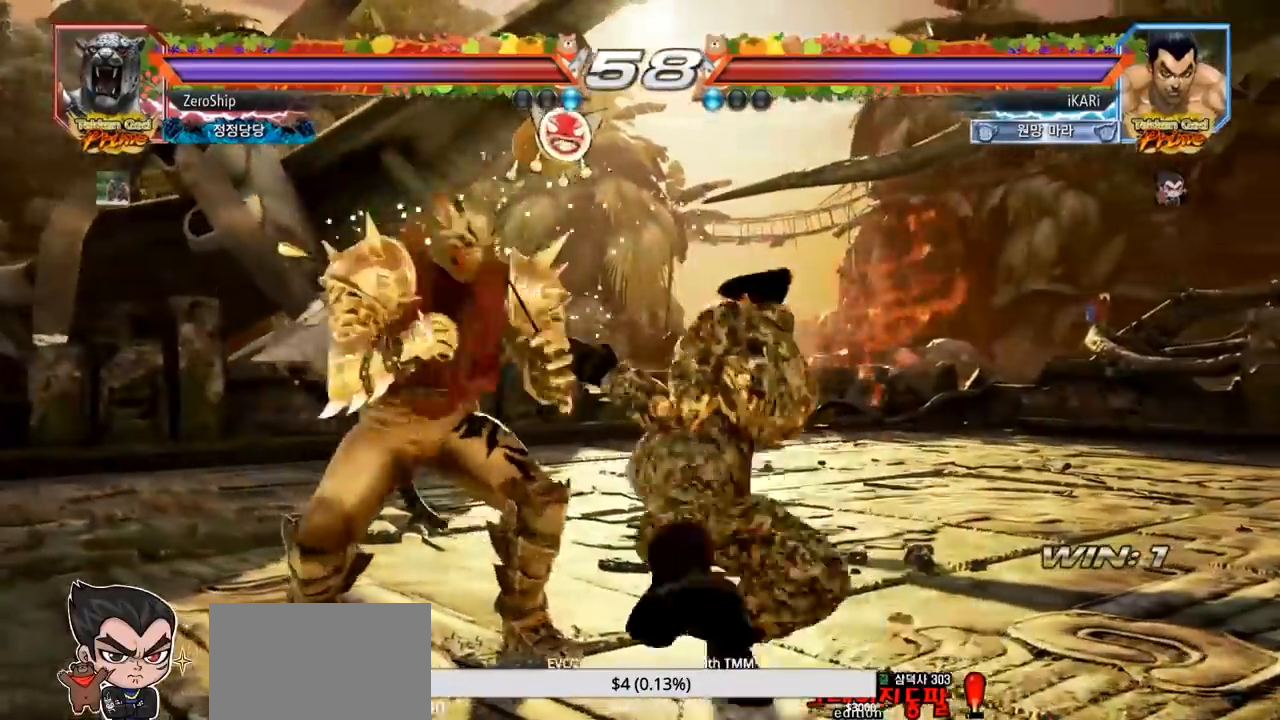
{"buttons": [], "left_stick": "center", "events": [[50, "SQUARE", "up"], [100, "SQUARE", "down"], [183, "SQUARE", "up"], [250, "left_stick", "center"], [333, "TRIANGLE", "down"], [367, "TRIANGLE", "up"], [433, "TRIANGLE", "down"], [500, "TRIANGLE", "up"]]}
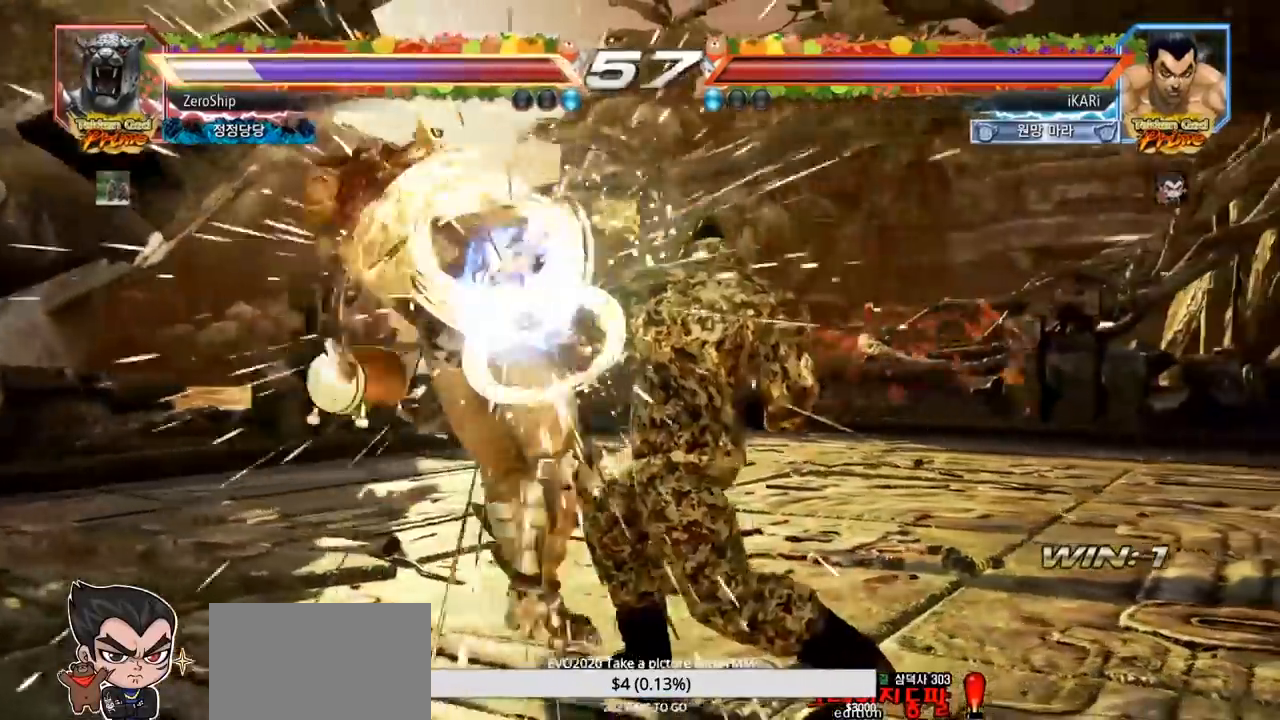
{"buttons": [], "left_stick": "left", "events": [[483, "left_stick", "left"]]}
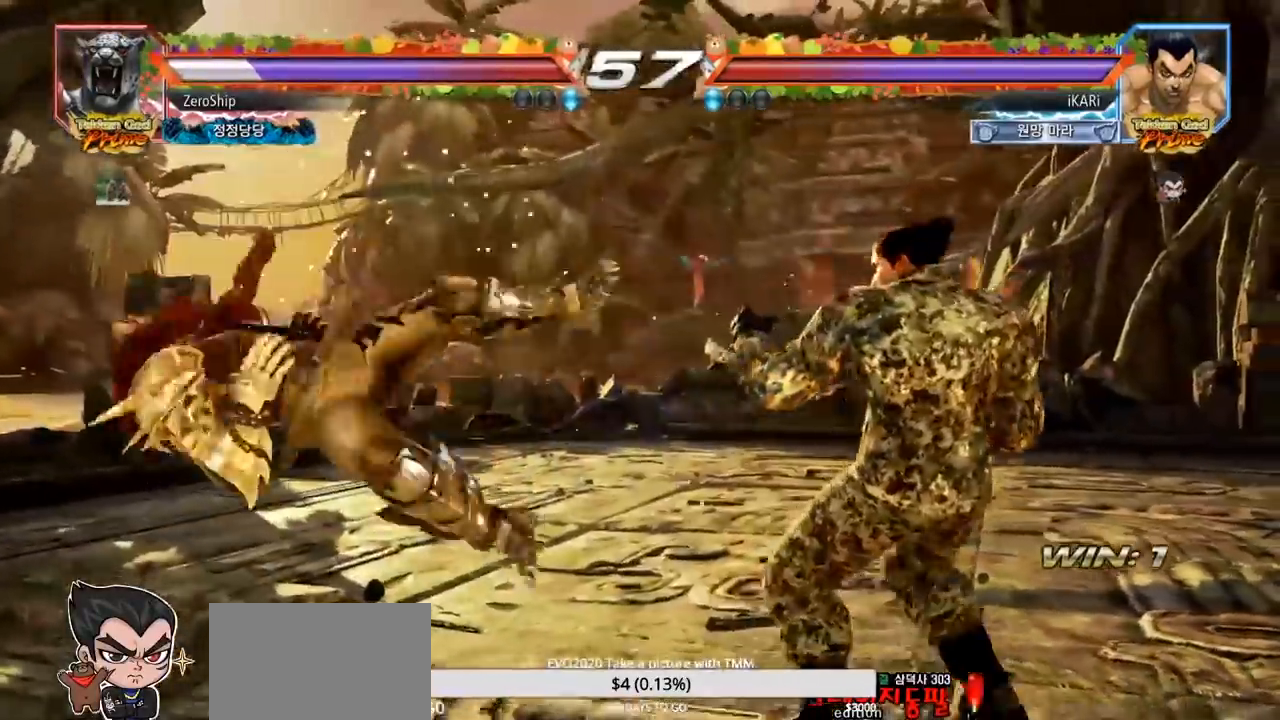
{"buttons": [], "left_stick": "center", "events": [[233, "CIRCLE", "down"], [283, "CIRCLE", "up"], [317, "TRIANGLE", "down"], [367, "TRIANGLE", "up"], [400, "left_stick", "center"], [417, "TRIANGLE", "down"], [483, "TRIANGLE", "up"]]}
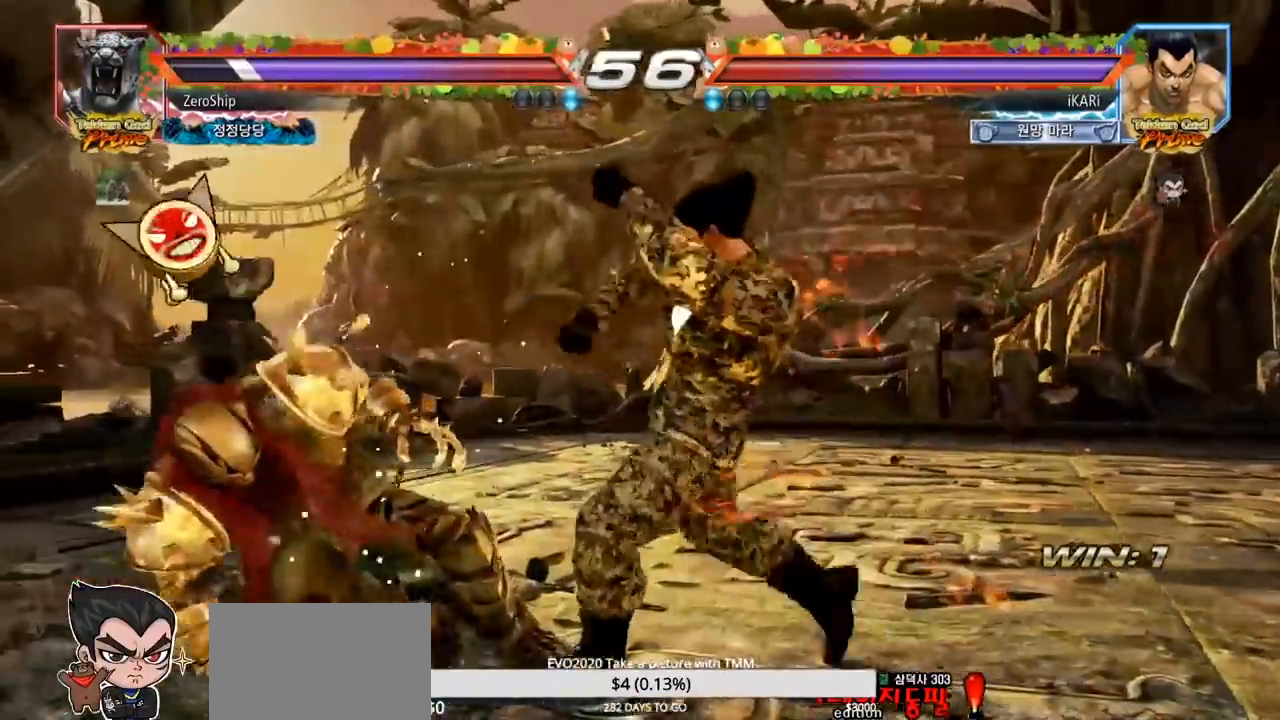
{"buttons": [], "left_stick": "center", "events": [[117, "left_stick", "left"], [167, "left_stick", "center"]]}
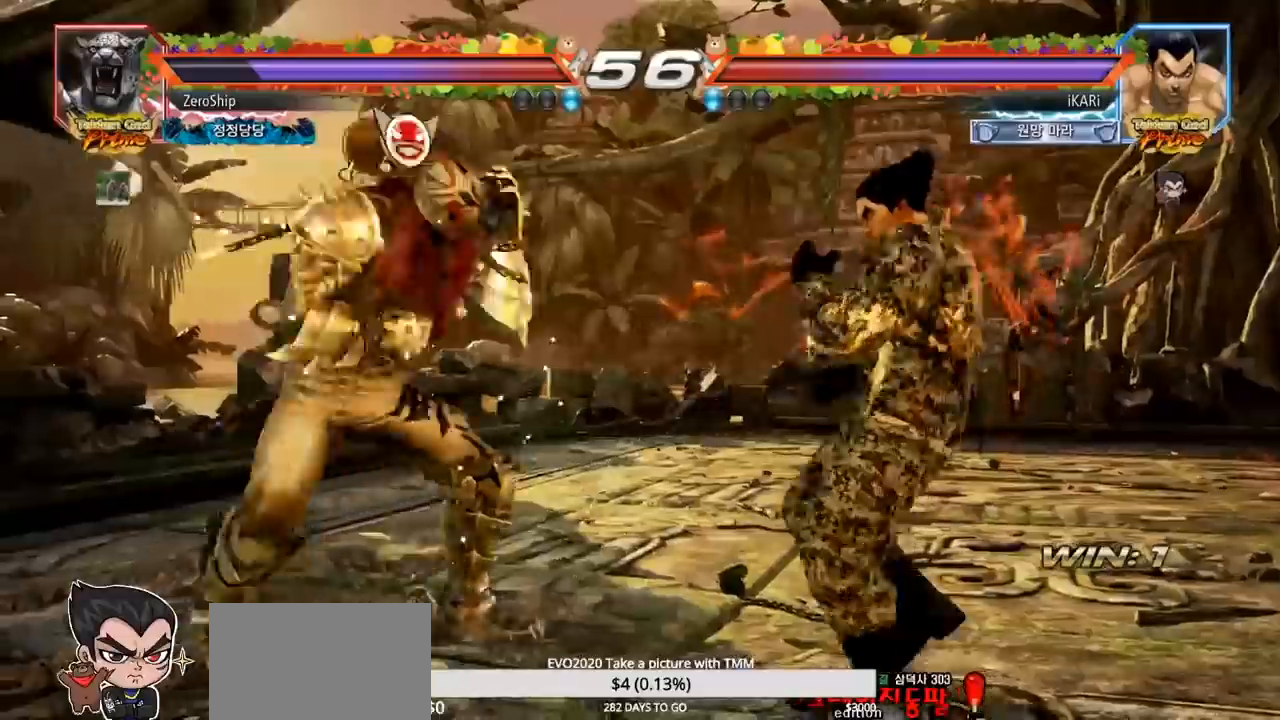
{"buttons": ["TRIANGLE"], "left_stick": "down-left", "events": [[33, "left_stick", "right"], [450, "left_stick", "down-left"], [467, "TRIANGLE", "down"]]}
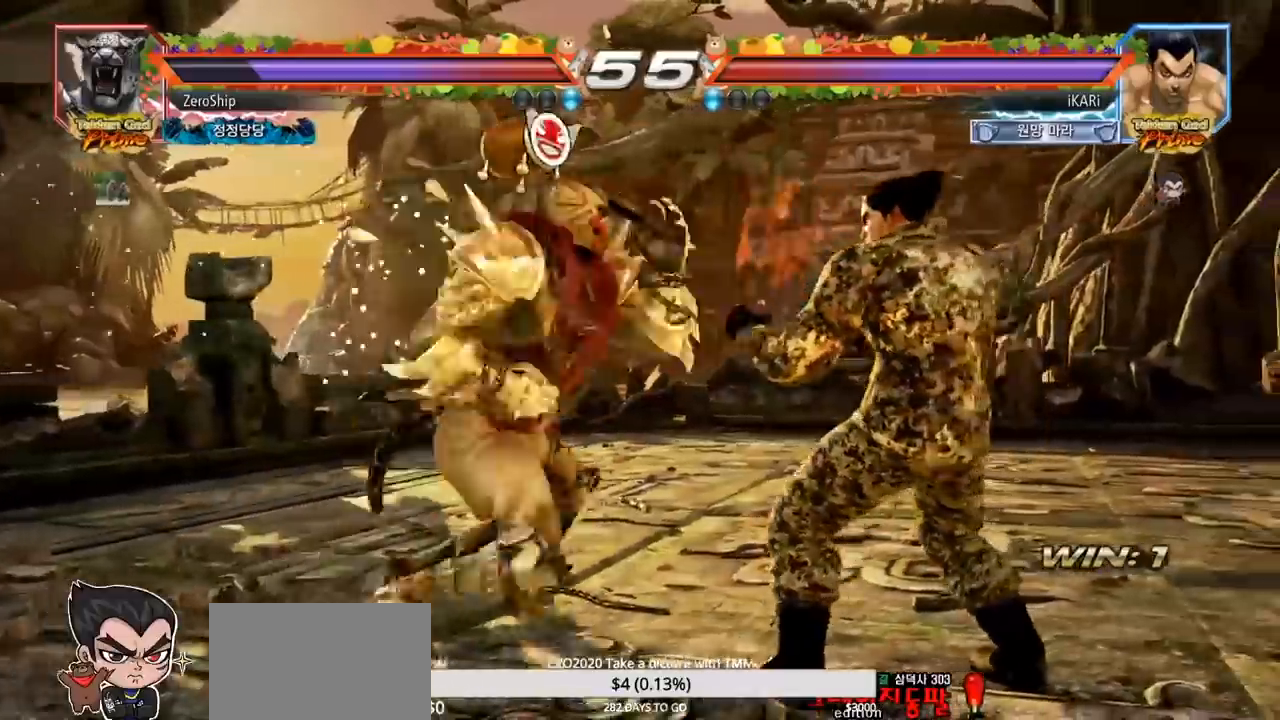
{"buttons": [], "left_stick": "center", "events": [[17, "TRIANGLE", "up"], [50, "TRIANGLE", "down"], [117, "TRIANGLE", "up"], [117, "left_stick", "center"]]}
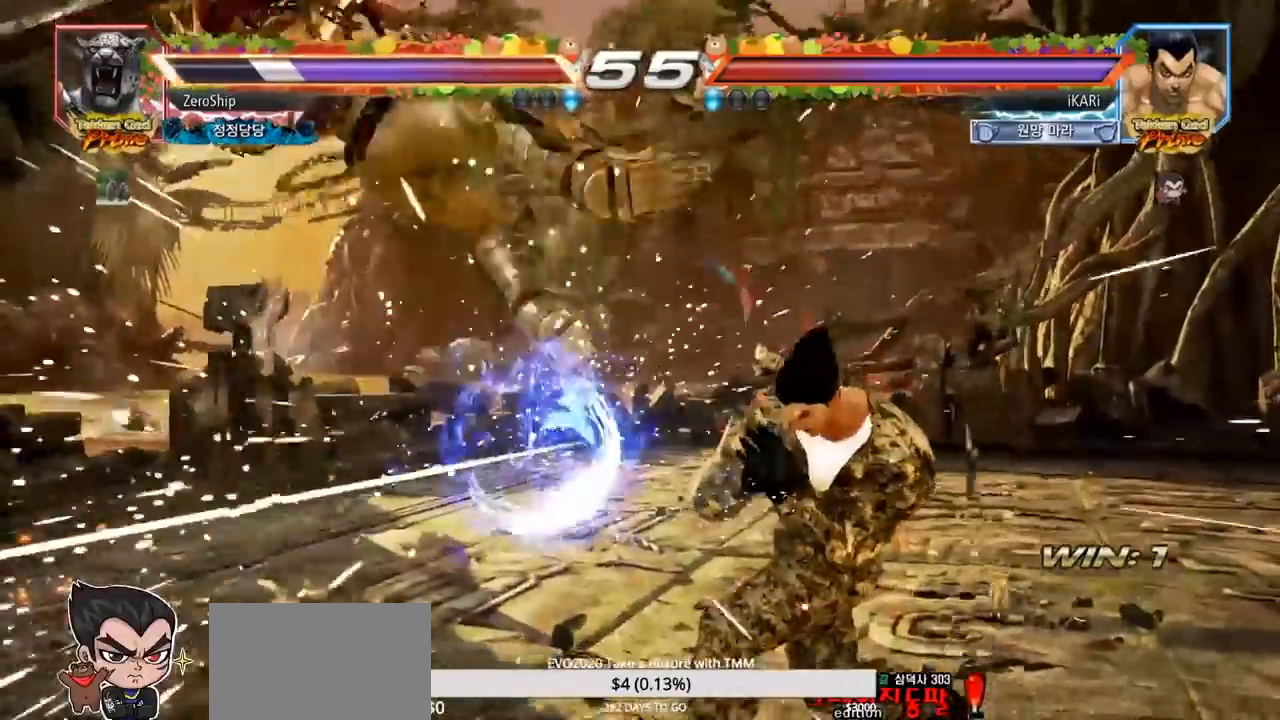
{"buttons": [], "left_stick": "left", "events": [[300, "left_stick", "left"]]}
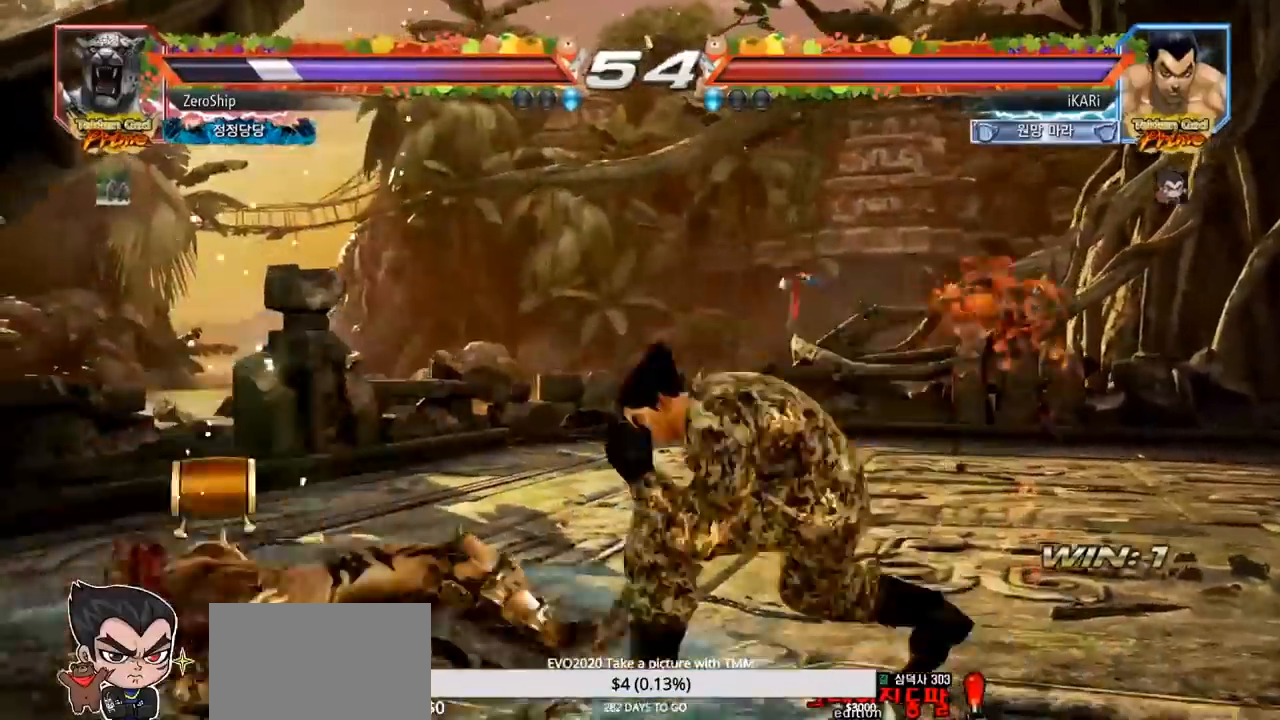
{"buttons": [], "left_stick": "center", "events": [[50, "CIRCLE", "down"], [83, "CIRCLE", "up"], [133, "TRIANGLE", "down"], [167, "TRIANGLE", "up"], [200, "left_stick", "center"], [217, "TRIANGLE", "down"], [267, "TRIANGLE", "up"]]}
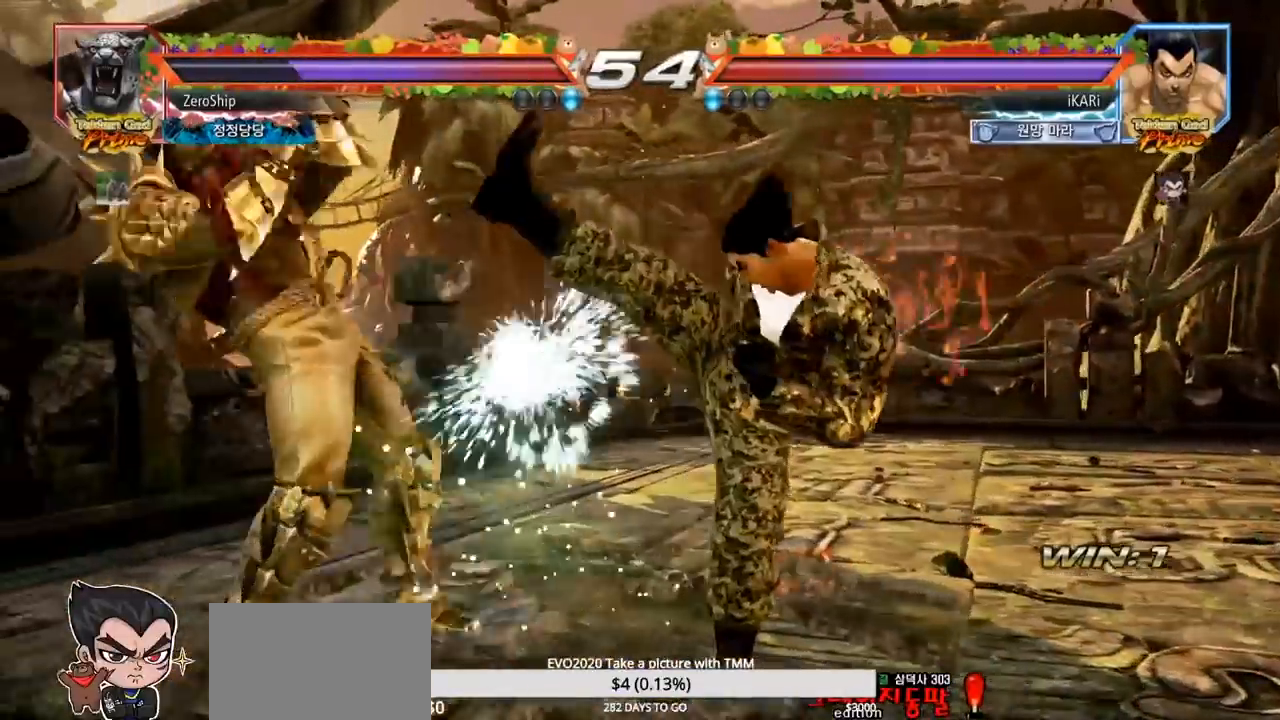
{"buttons": [], "left_stick": "right", "events": [[350, "left_stick", "right"]]}
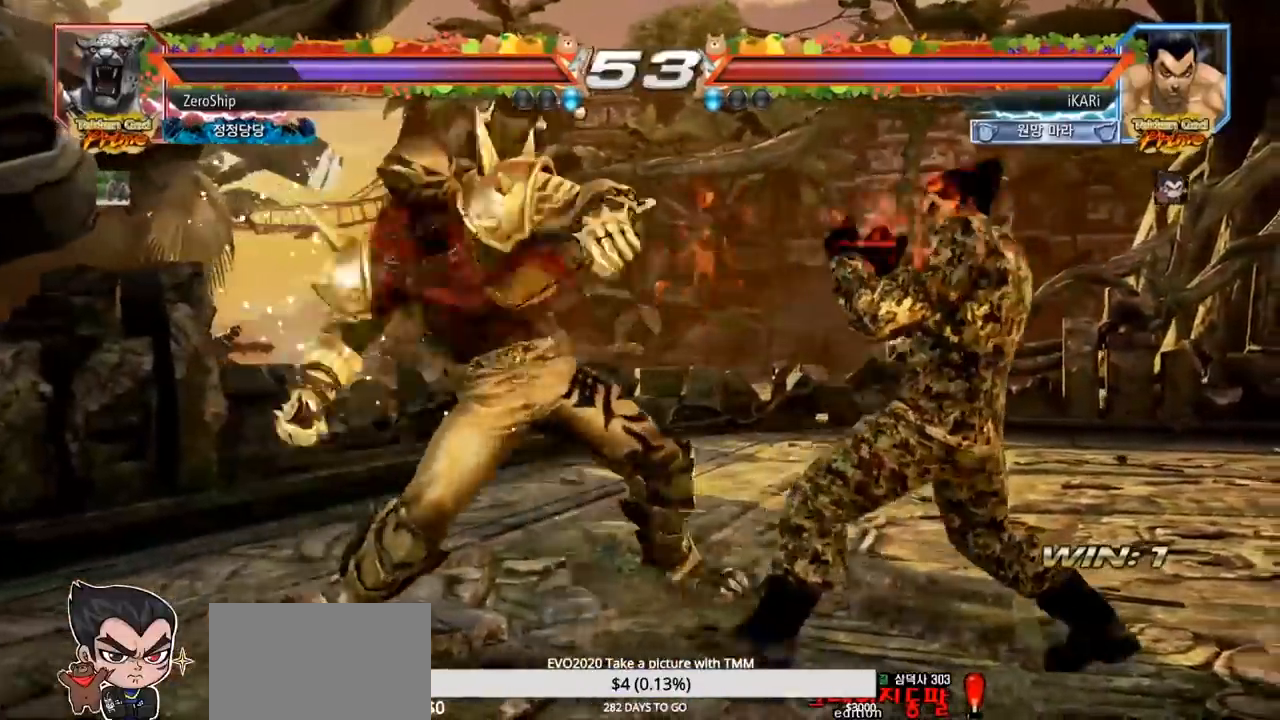
{"buttons": [], "left_stick": "center", "events": [[367, "left_stick", "center"]]}
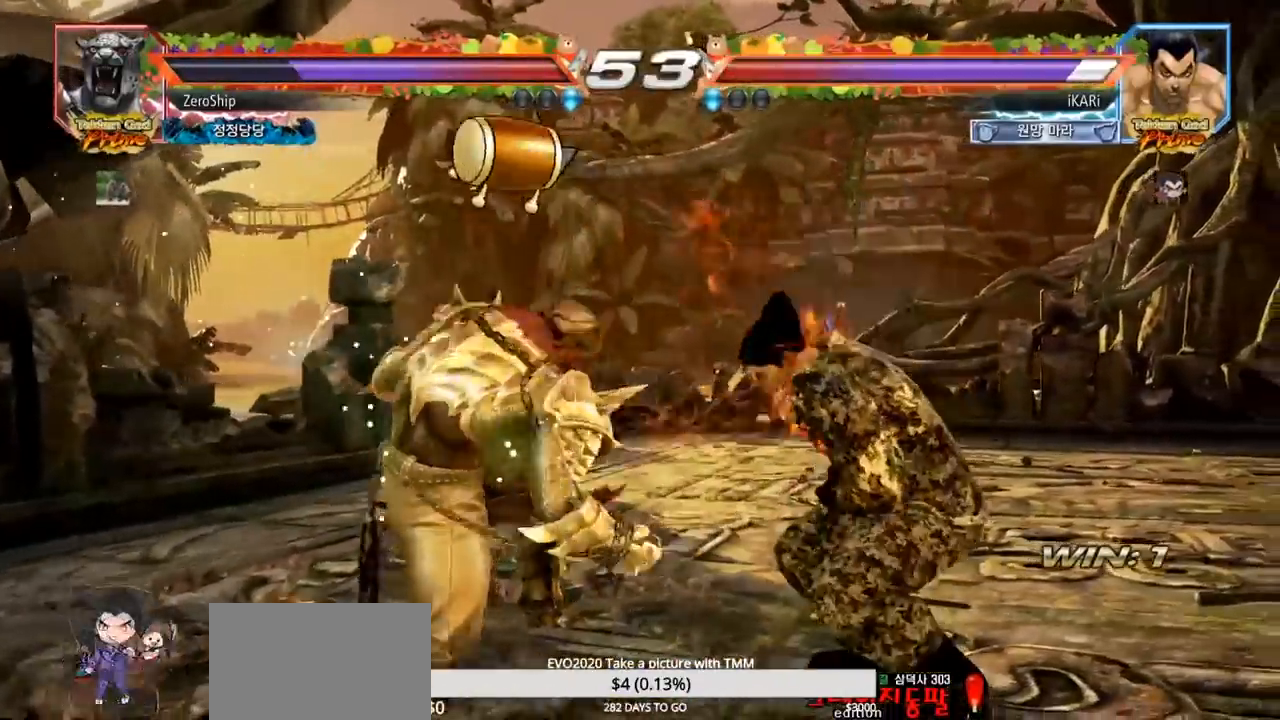
{"buttons": [], "left_stick": "right", "events": [[383, "left_stick", "right"]]}
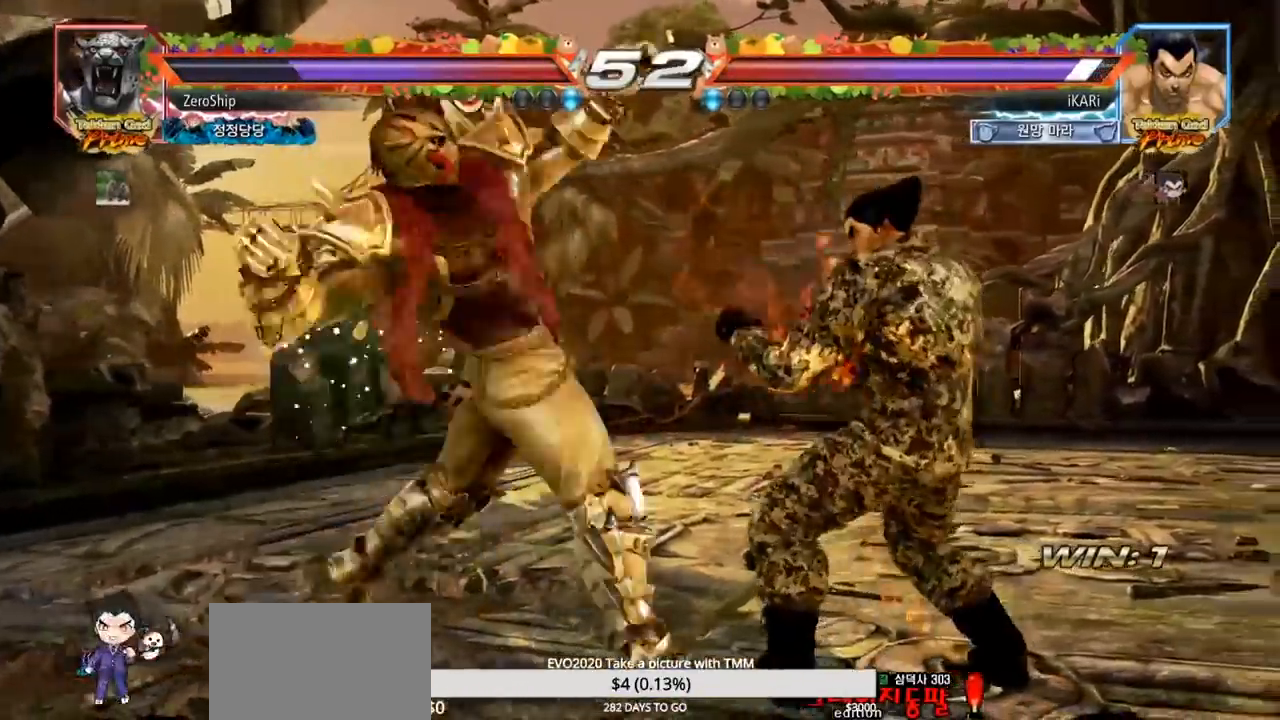
{"buttons": [], "left_stick": "center", "events": [[300, "left_stick", "center"]]}
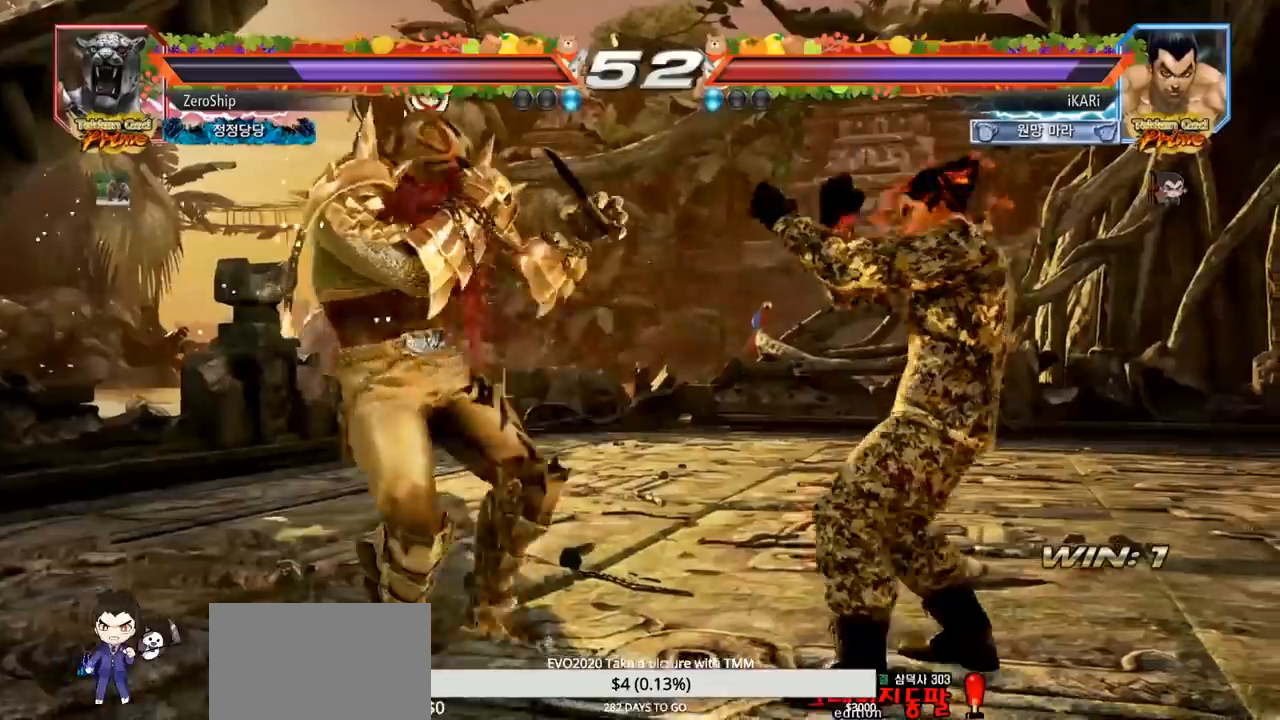
{"buttons": [], "left_stick": "right", "events": [[33, "left_stick", "left"], [183, "left_stick", "center"], [233, "left_stick", "right"], [283, "left_stick", "center"], [350, "left_stick", "right"]]}
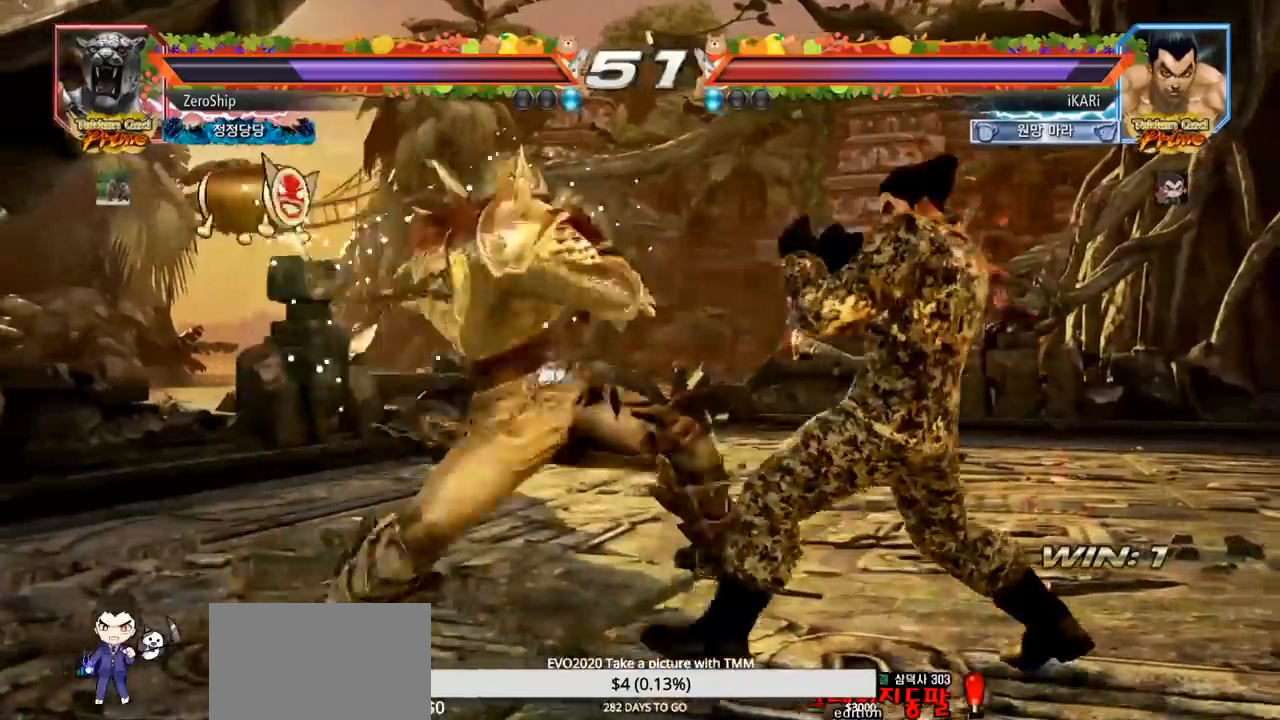
{"buttons": [], "left_stick": "center", "events": [[83, "left_stick", "center"], [150, "left_stick", "right"], [417, "left_stick", "center"], [433, "SQUARE", "down"], [483, "SQUARE", "up"]]}
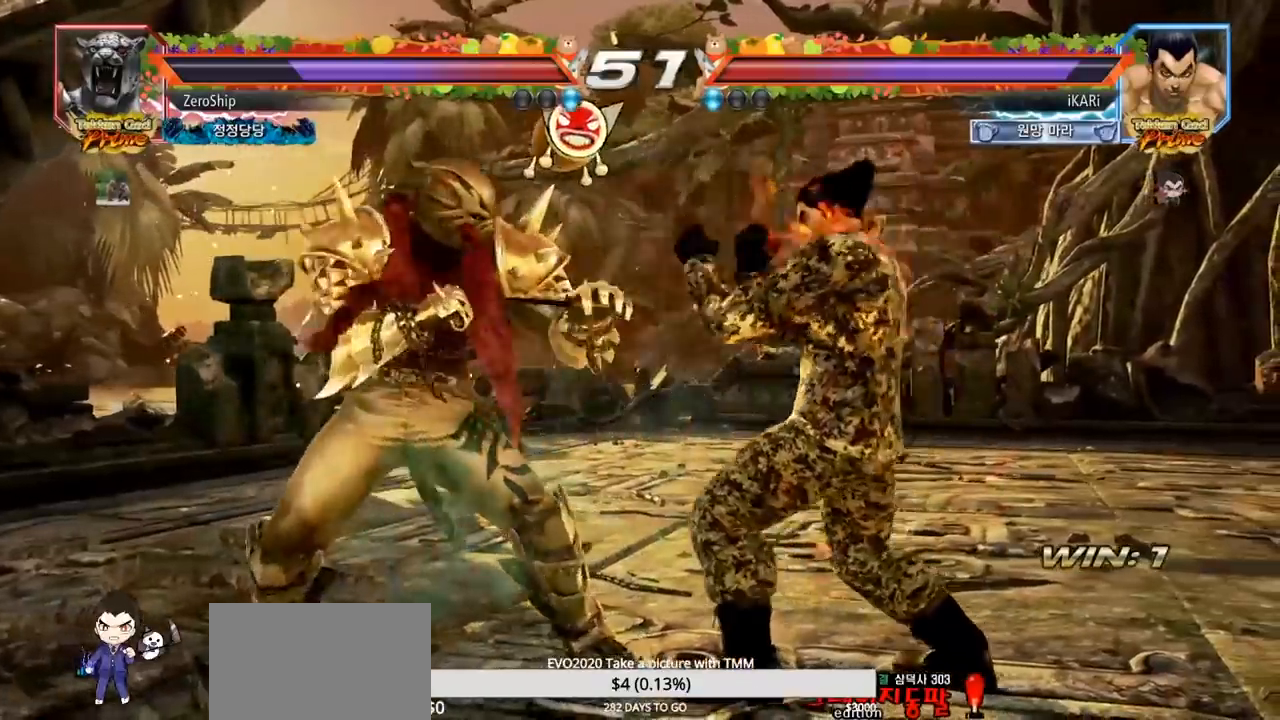
{"buttons": ["CROSS"], "left_stick": "down-right", "events": [[300, "left_stick", "right"], [383, "CROSS", "down"], [383, "left_stick", "down-right"], [433, "CROSS", "up"], [500, "CROSS", "down"]]}
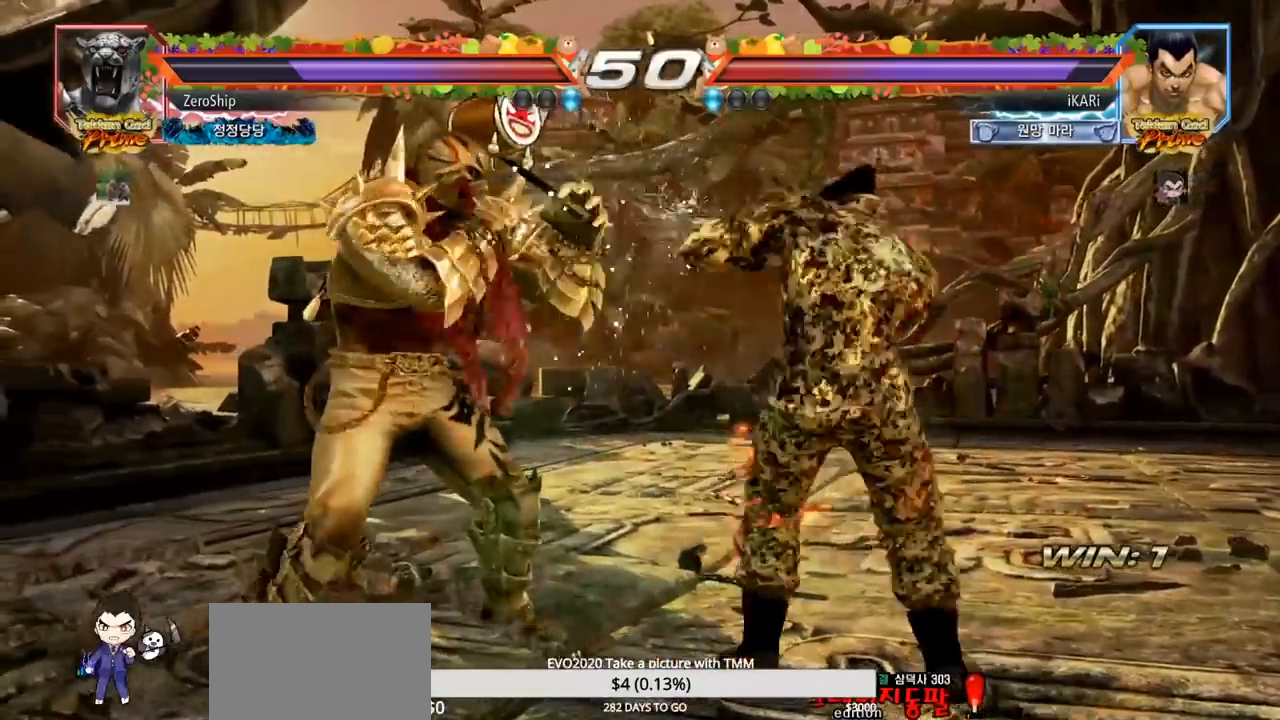
{"buttons": [], "left_stick": "center", "events": [[50, "CROSS", "up"], [83, "CIRCLE", "down"], [83, "left_stick", "center"], [417, "CIRCLE", "up"]]}